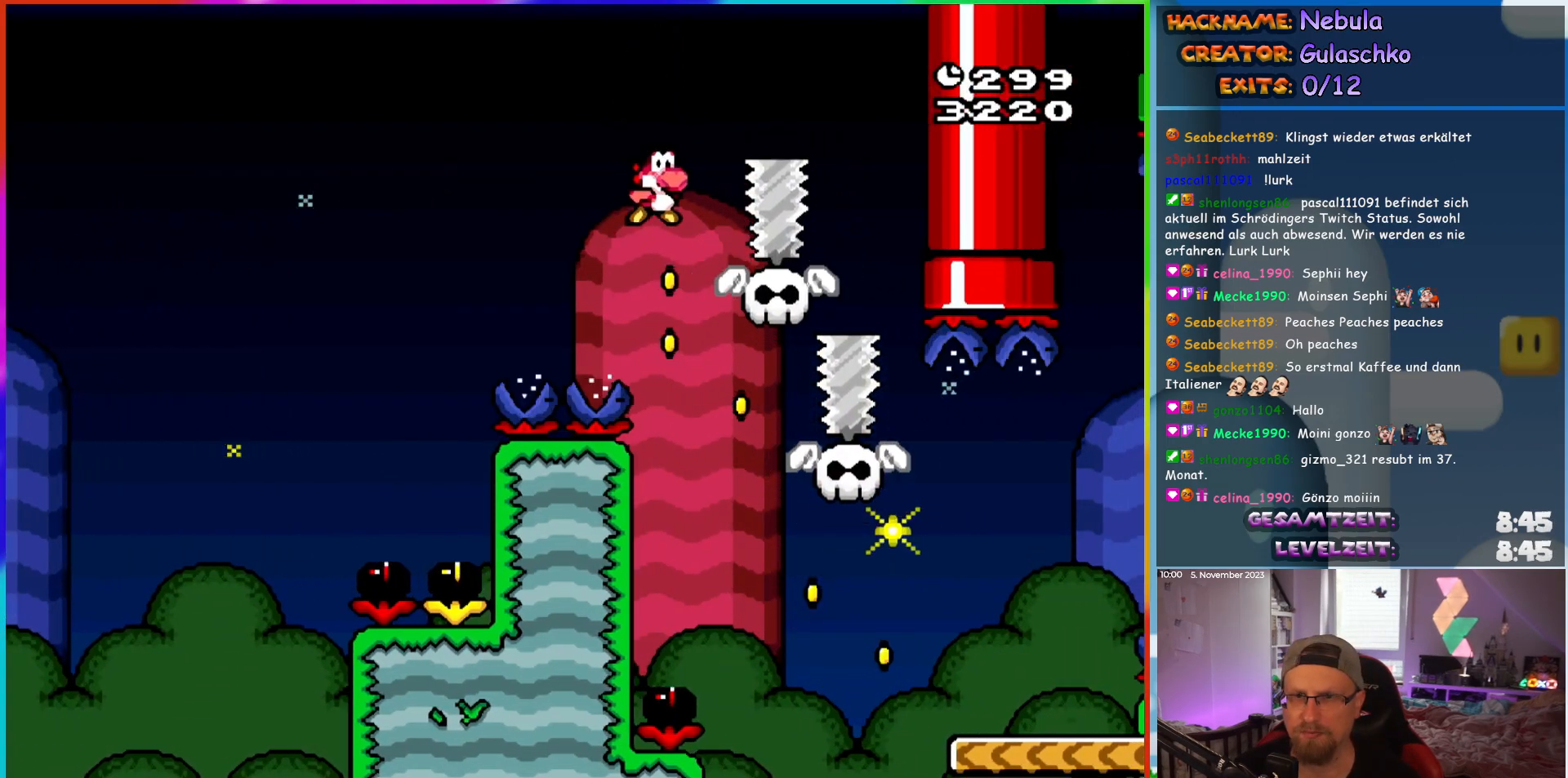
Gameplay with a controller (Nintendo layout); each line is a JSON object with the inputs held at the frame after it. "events" lists button and stick changes between this image and that frame as [ms after this image, input, new state], when the widget could be followed in between. Not read: A B L3 R3 X Y.
{"buttons": ["DPAD_RIGHT"], "events": []}
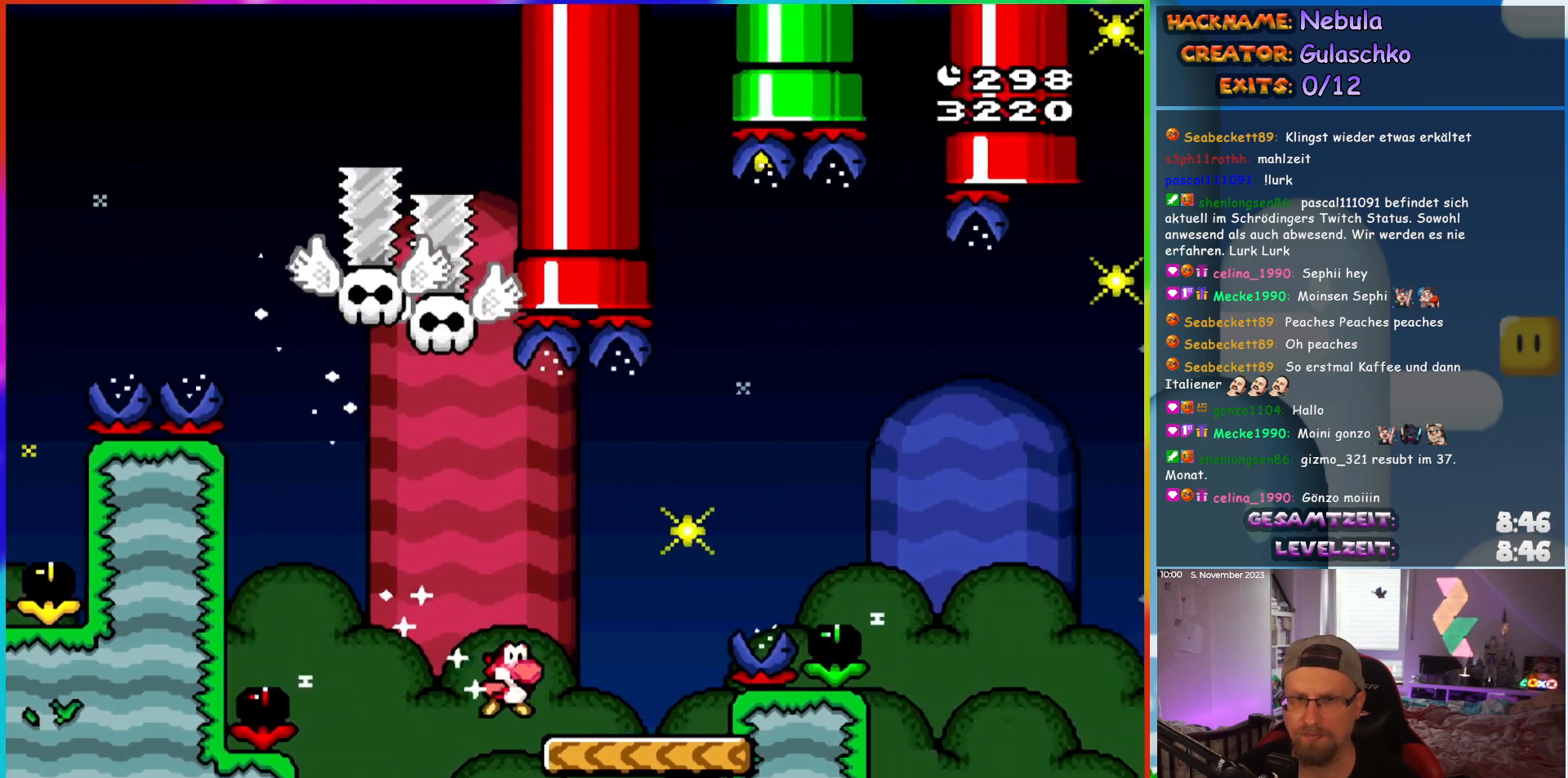
{"buttons": ["DPAD_RIGHT"], "events": []}
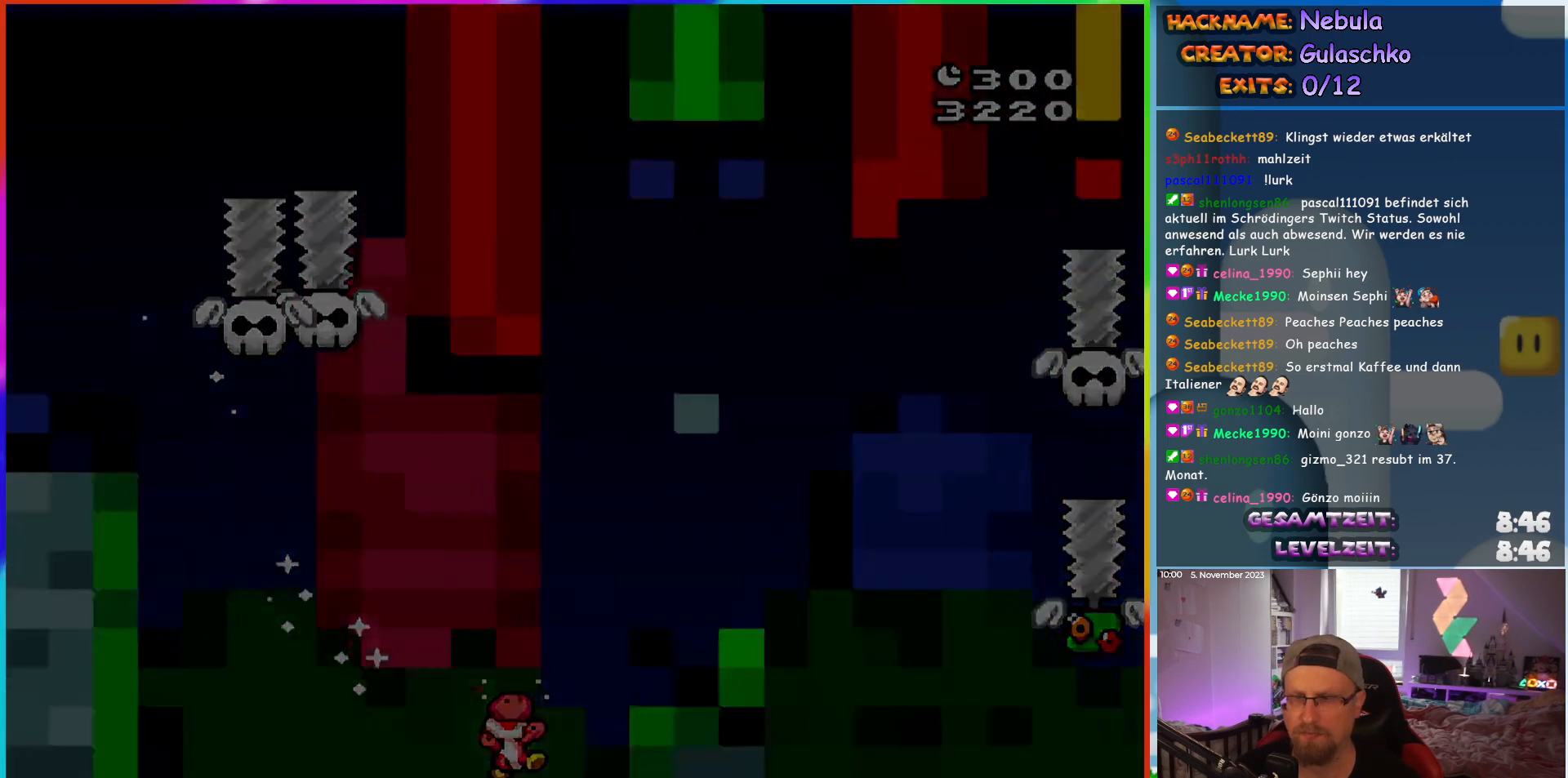
{"buttons": [], "events": [[100, "DPAD_RIGHT", "up"]]}
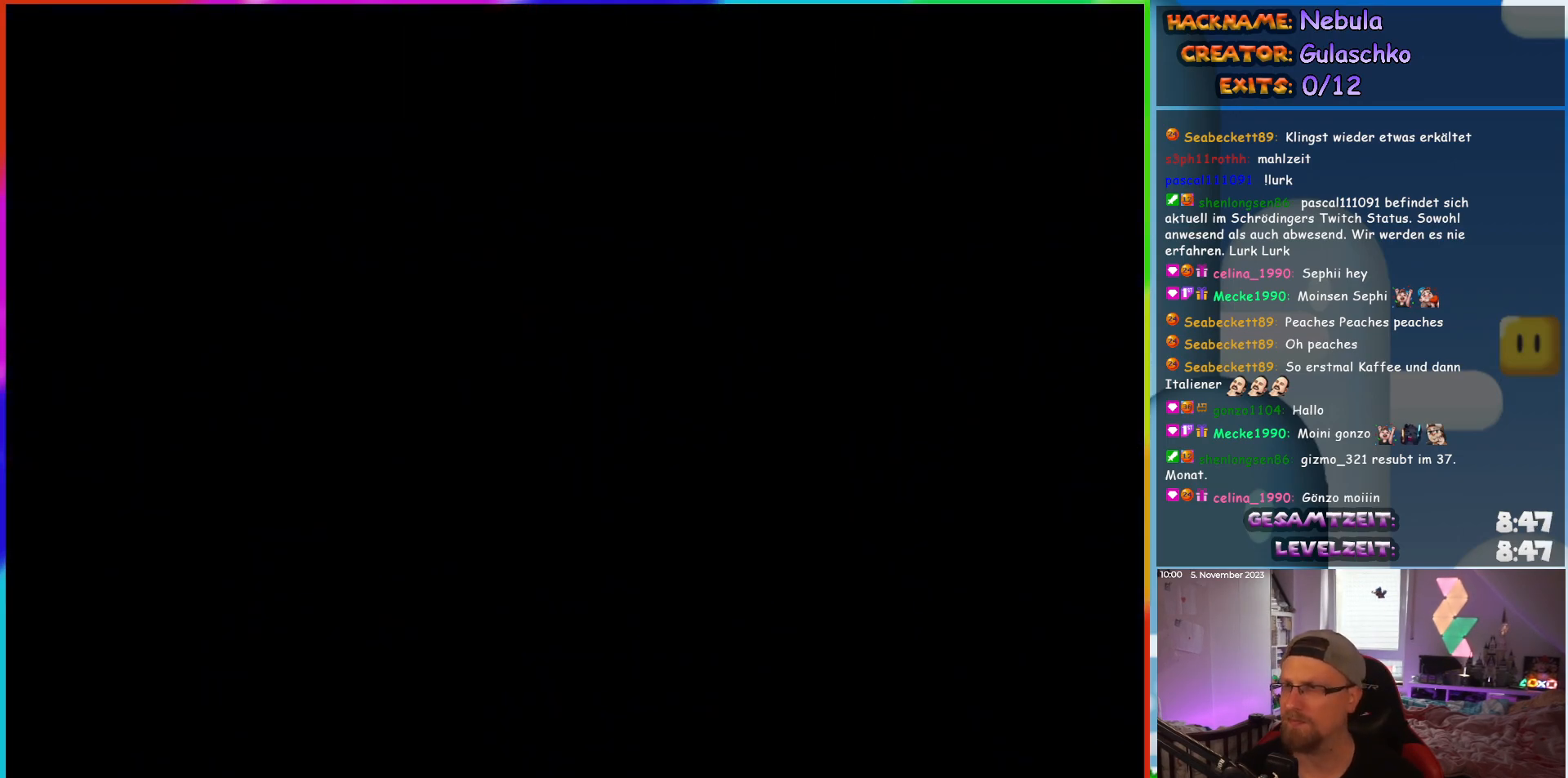
{"buttons": [], "events": []}
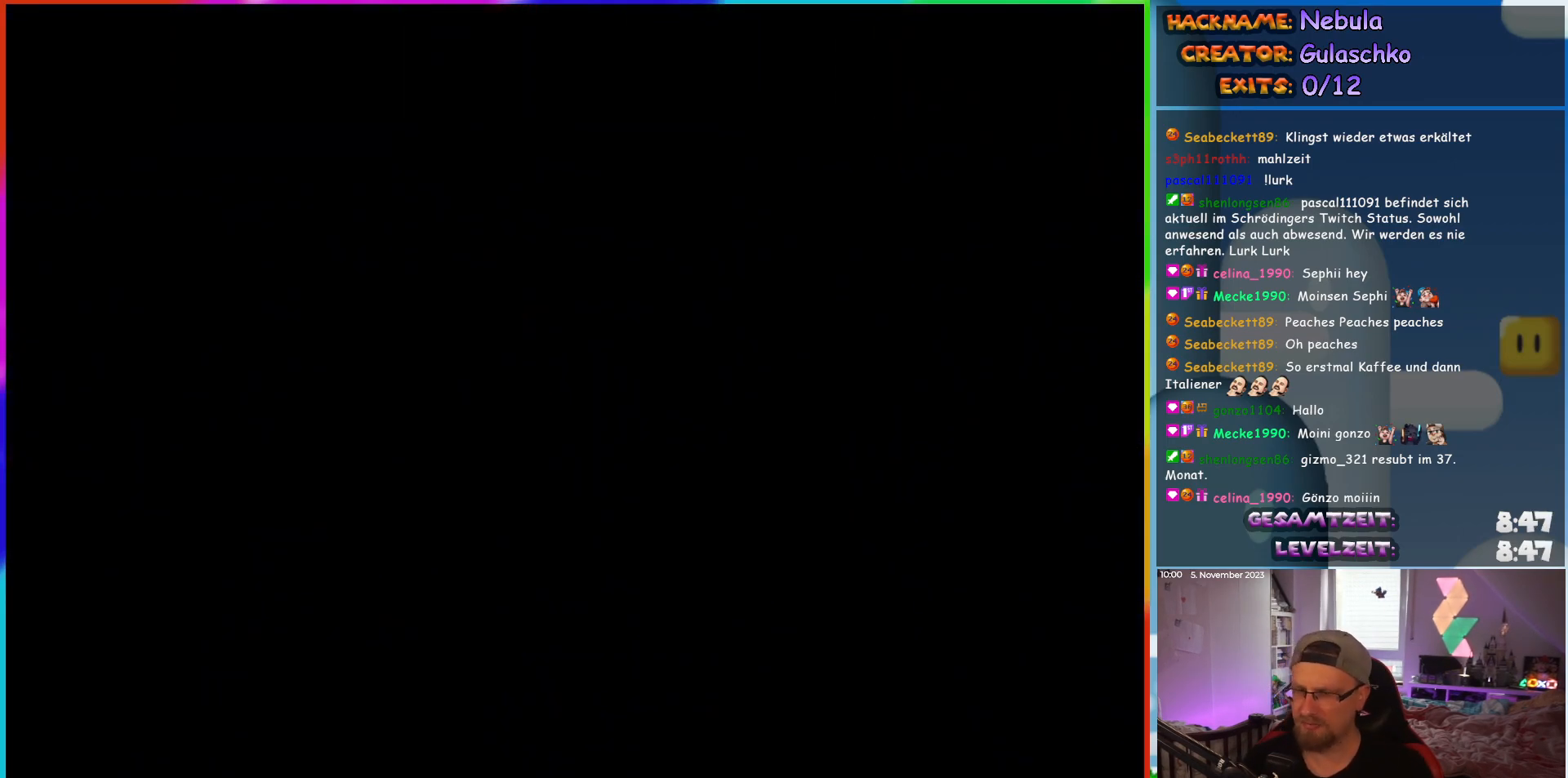
{"buttons": [], "events": []}
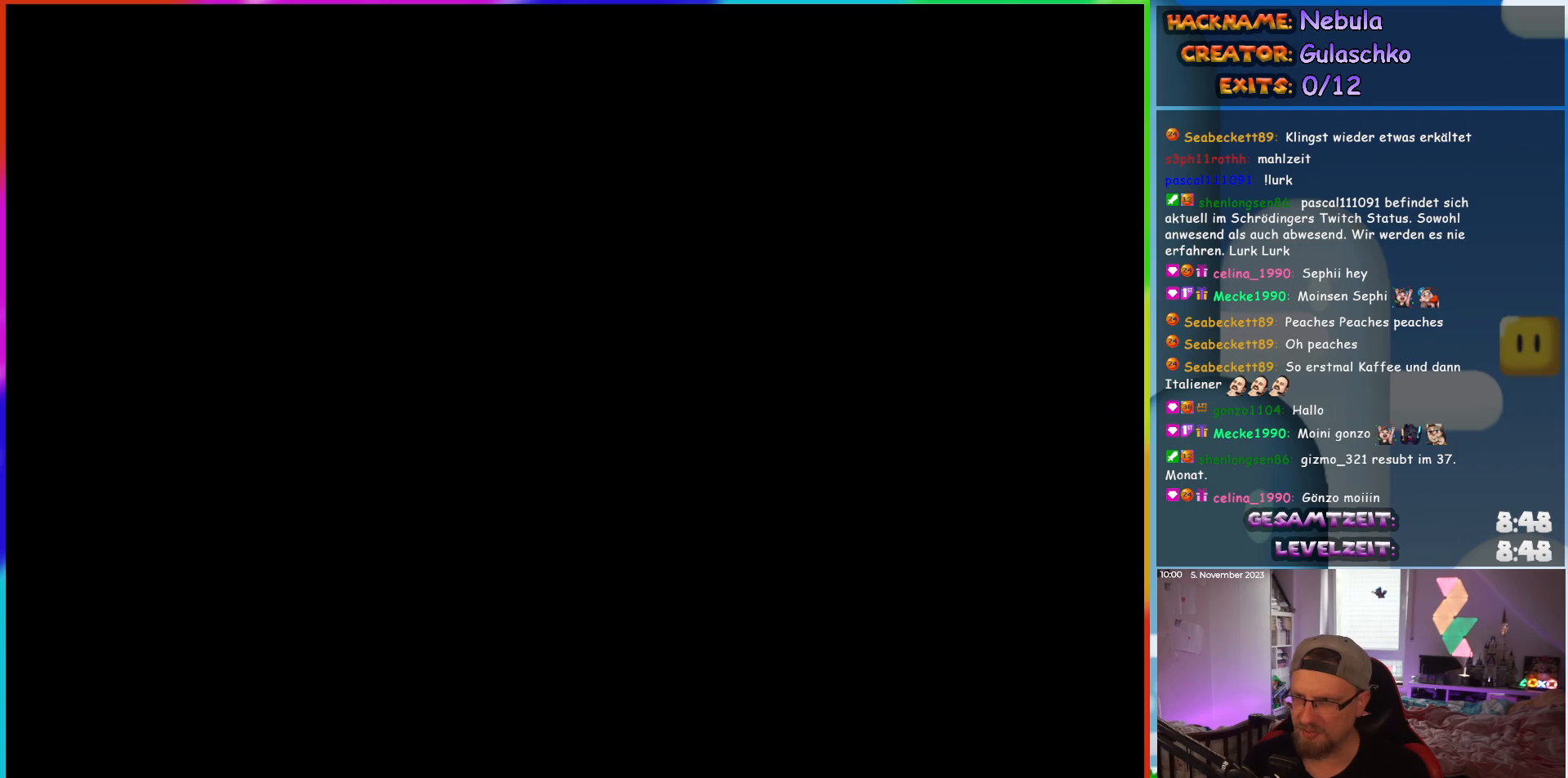
{"buttons": [], "events": []}
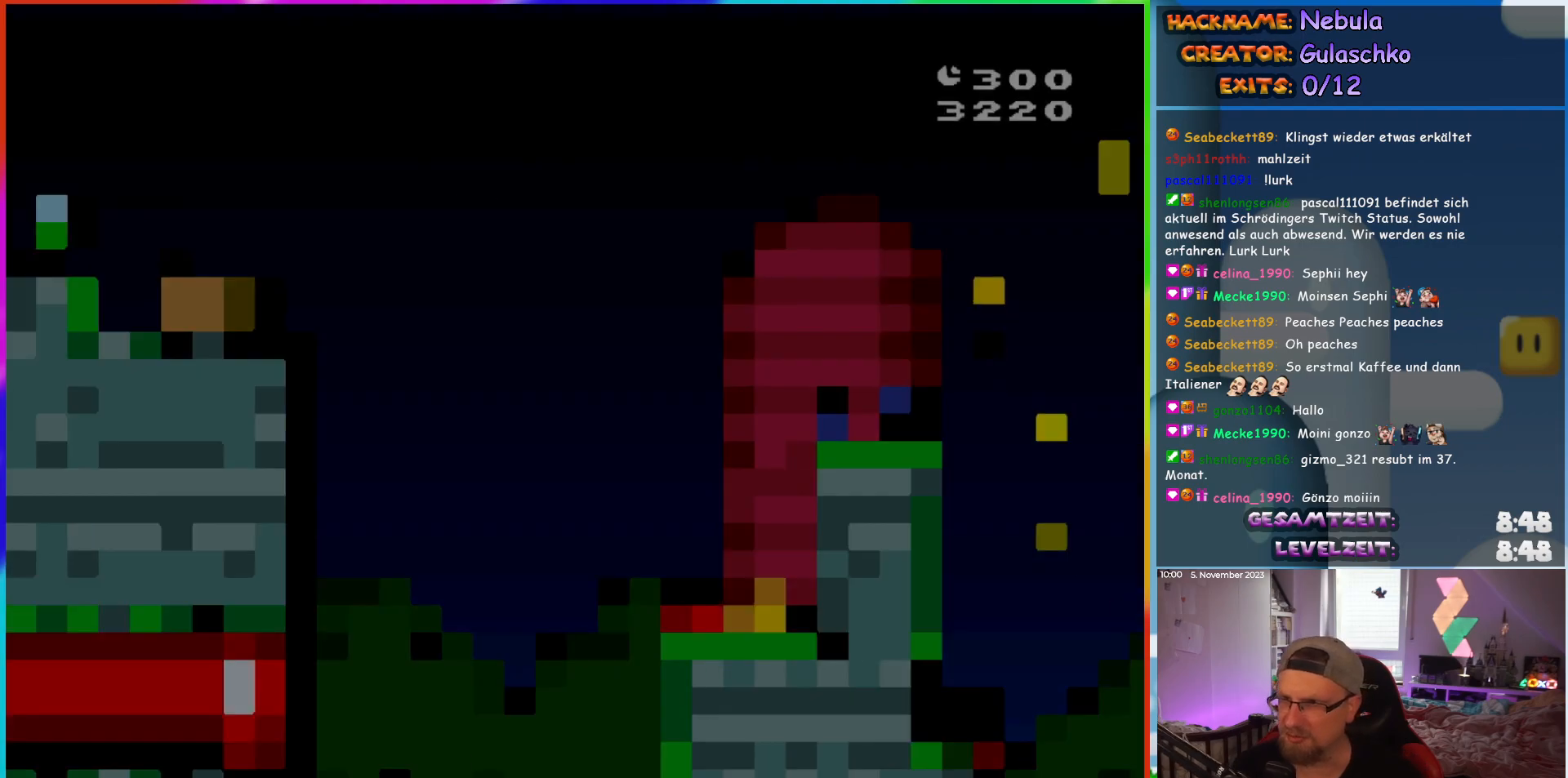
{"buttons": [], "events": []}
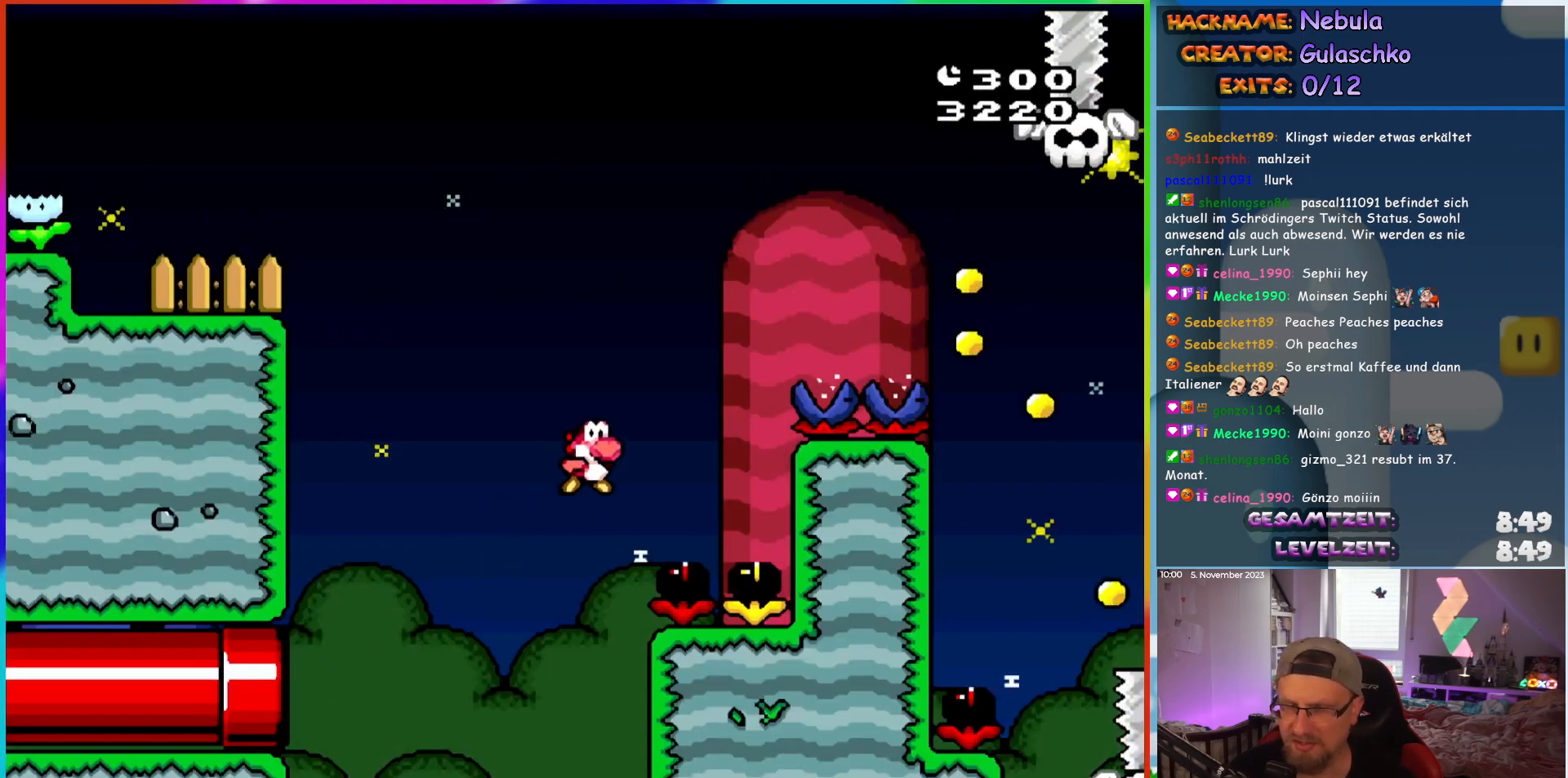
{"buttons": ["DPAD_LEFT"], "events": [[183, "DPAD_LEFT", "down"]]}
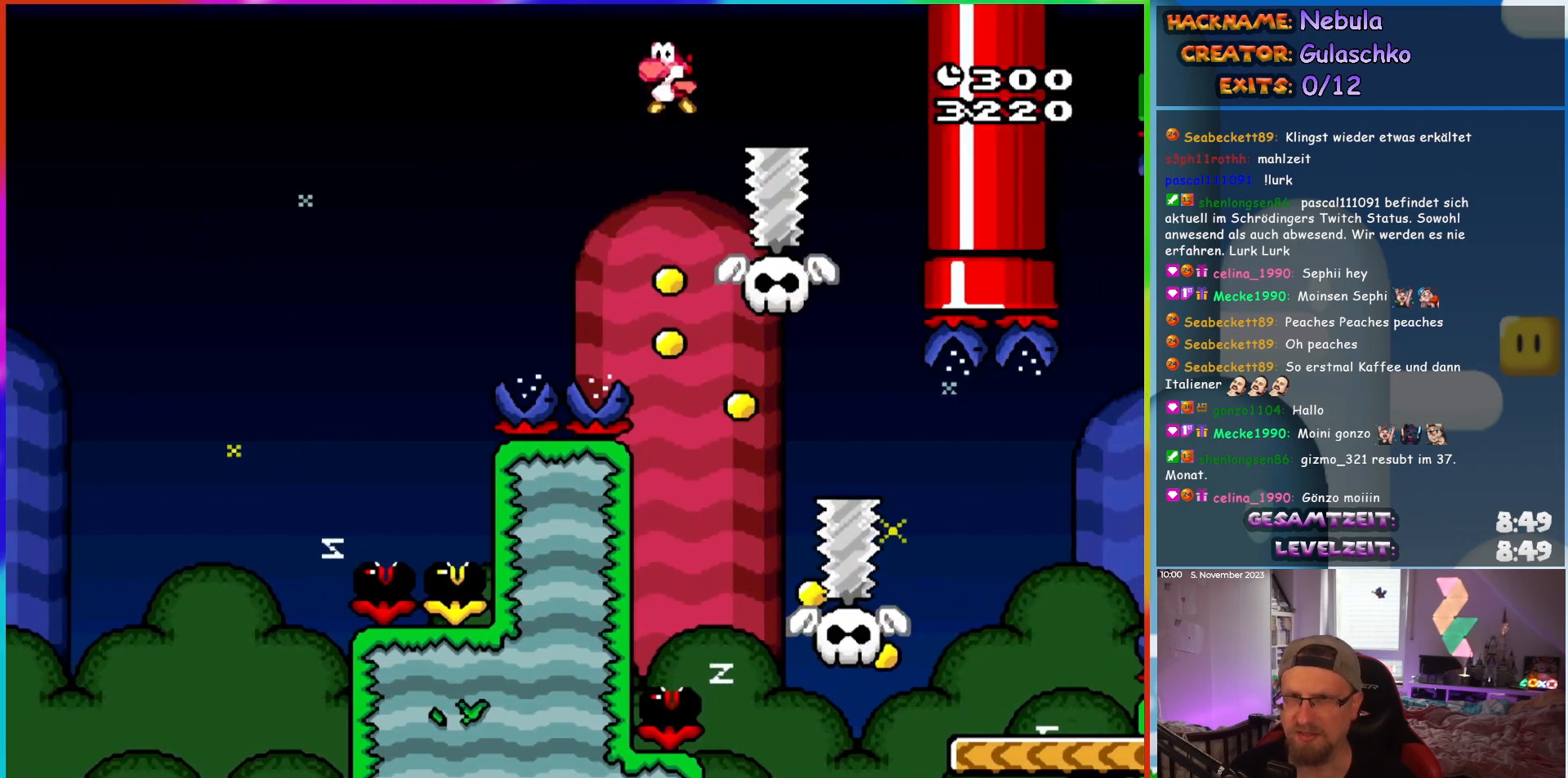
{"buttons": ["DPAD_RIGHT"], "events": [[17, "DPAD_LEFT", "up"], [300, "DPAD_RIGHT", "down"]]}
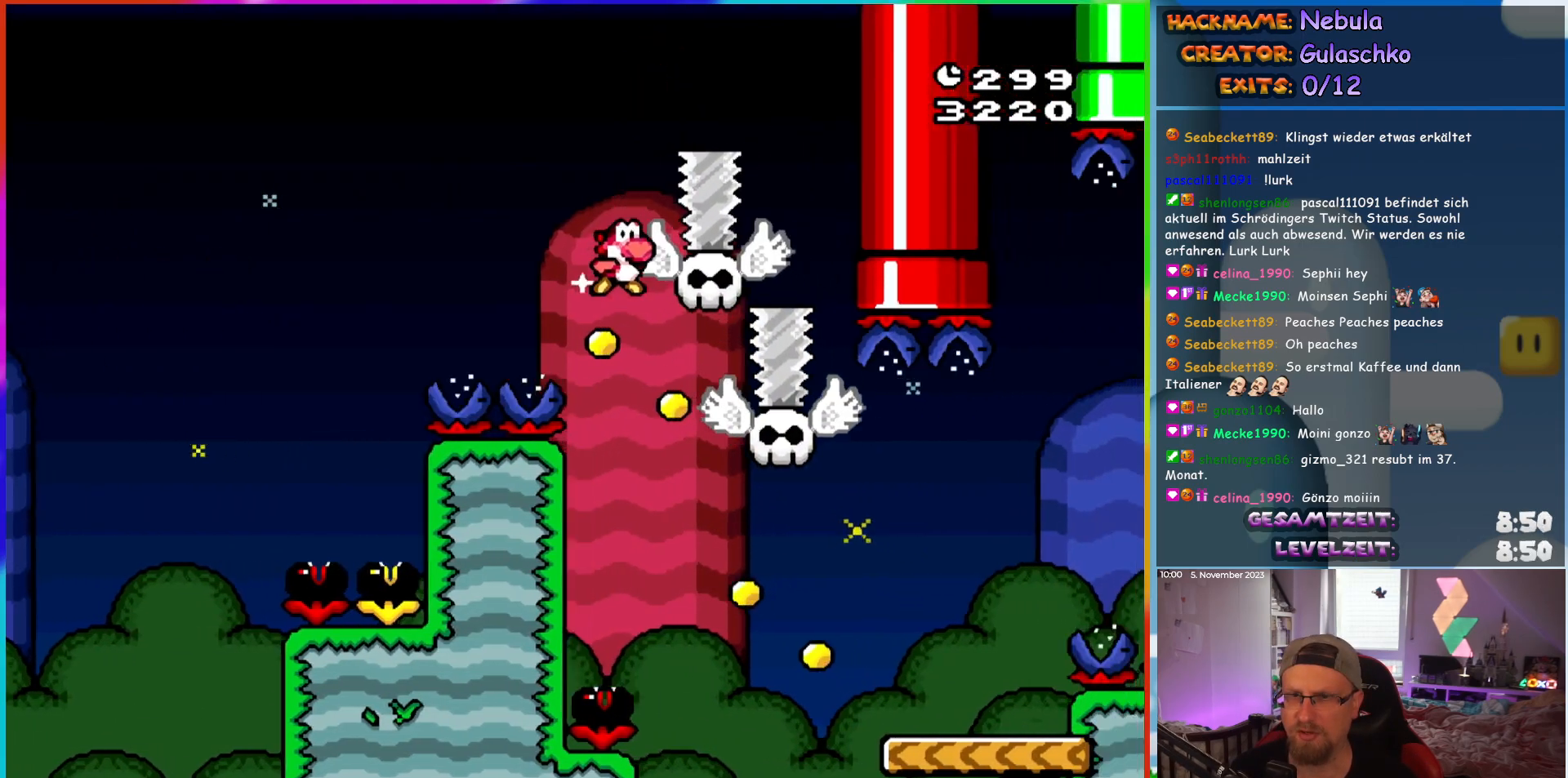
{"buttons": ["DPAD_RIGHT"], "events": []}
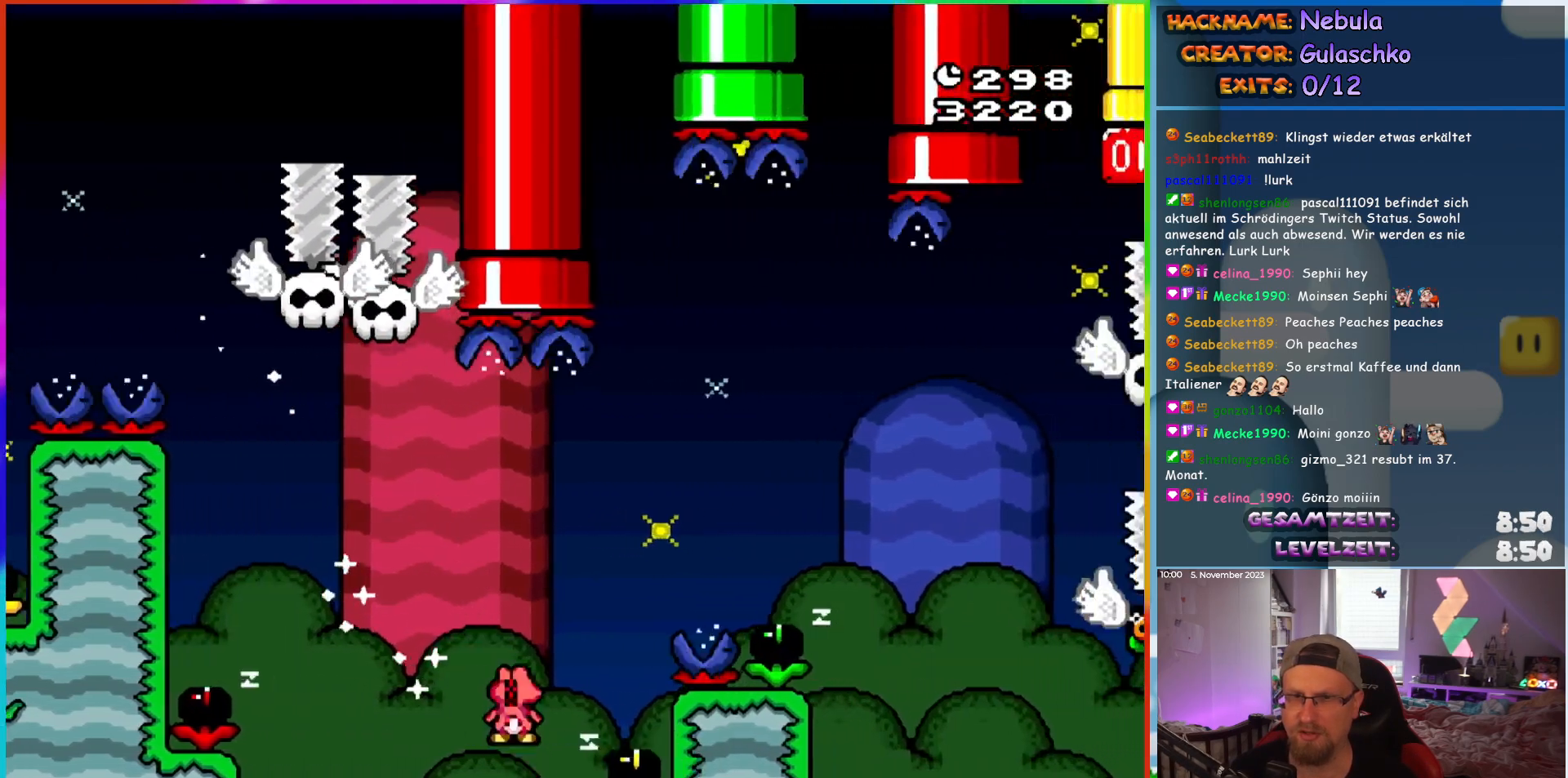
{"buttons": ["DPAD_RIGHT"], "events": []}
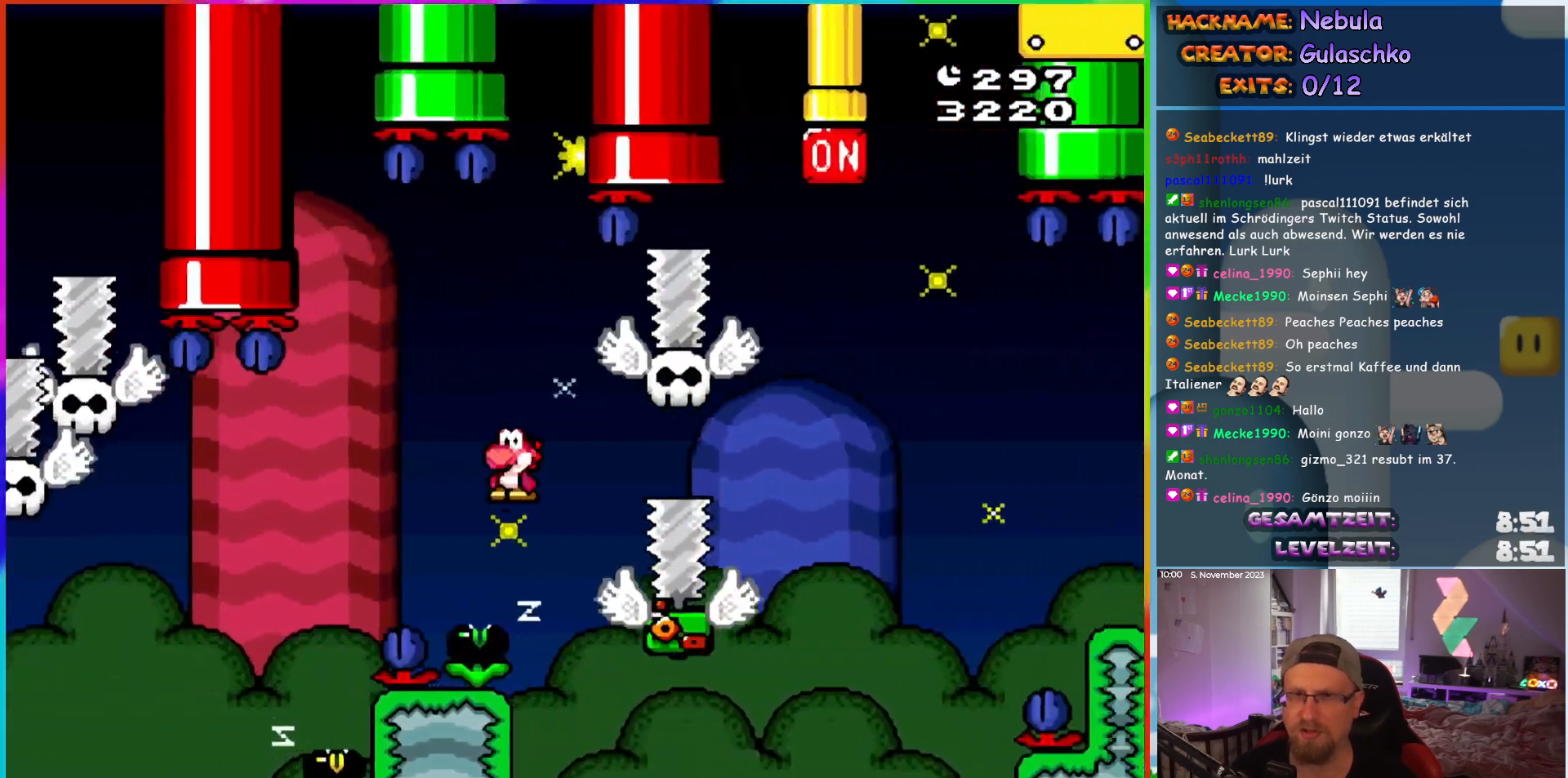
{"buttons": ["DPAD_RIGHT"], "events": []}
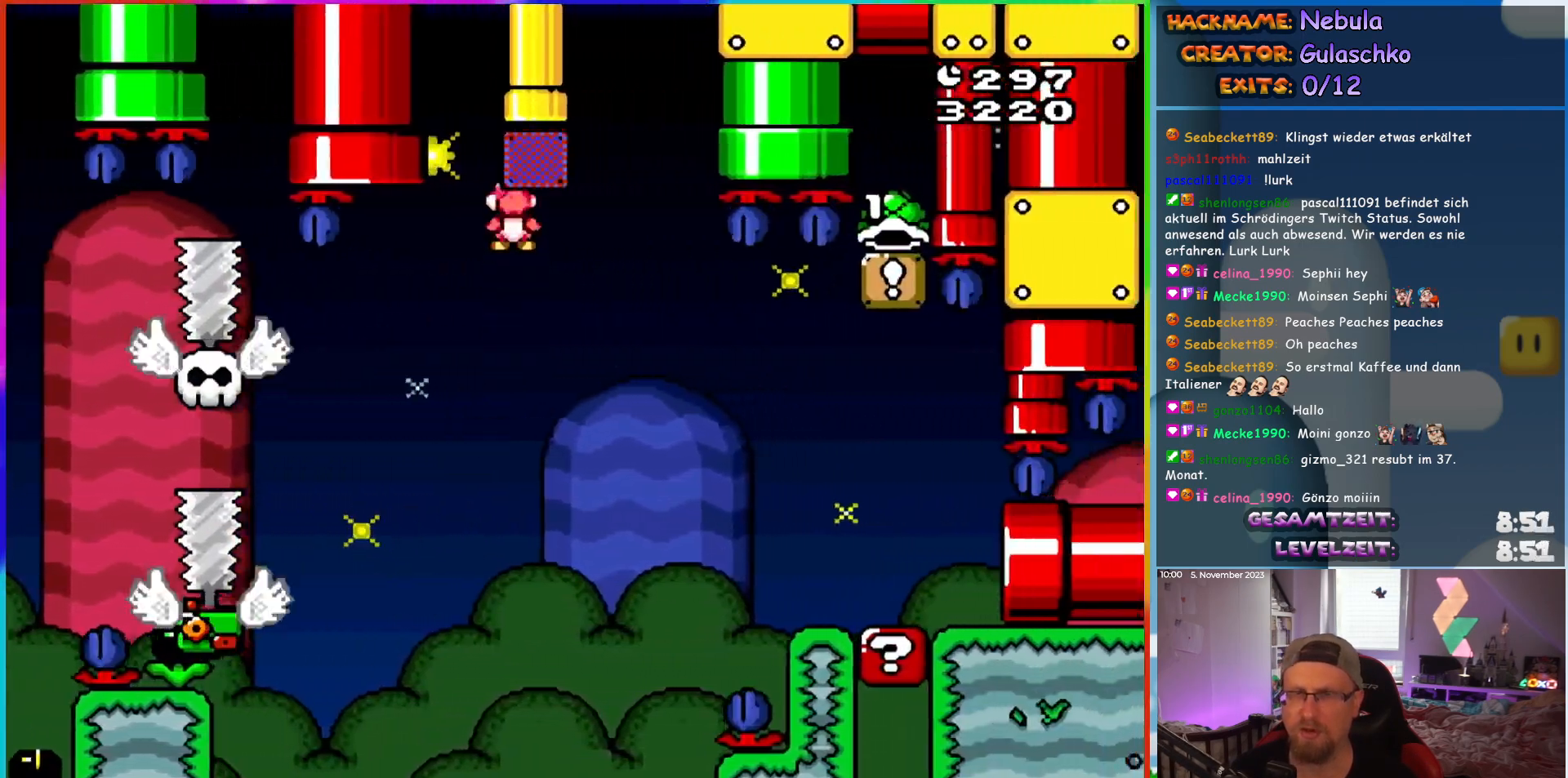
{"buttons": ["DPAD_RIGHT"], "events": []}
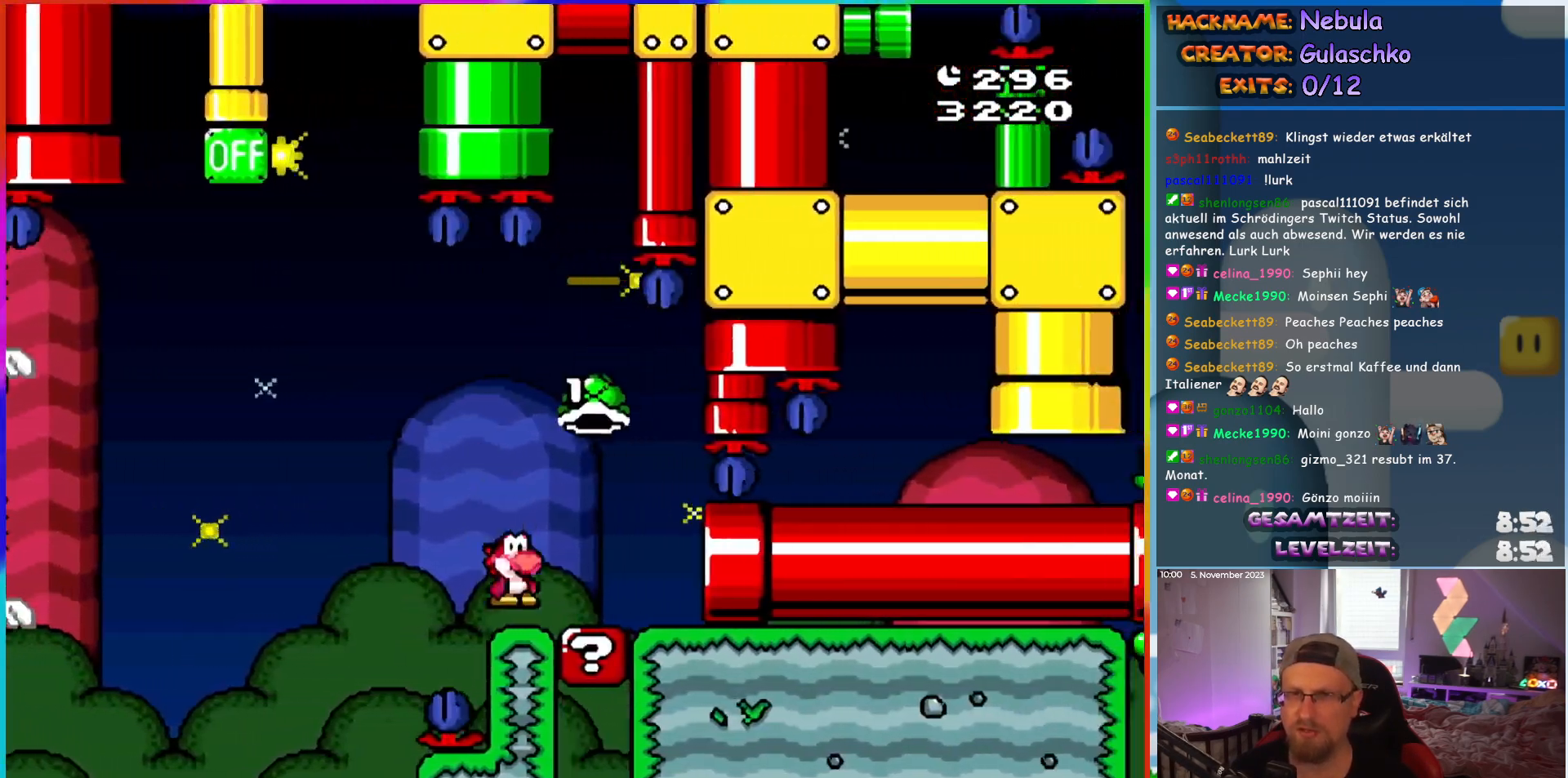
{"buttons": ["DPAD_RIGHT"], "events": []}
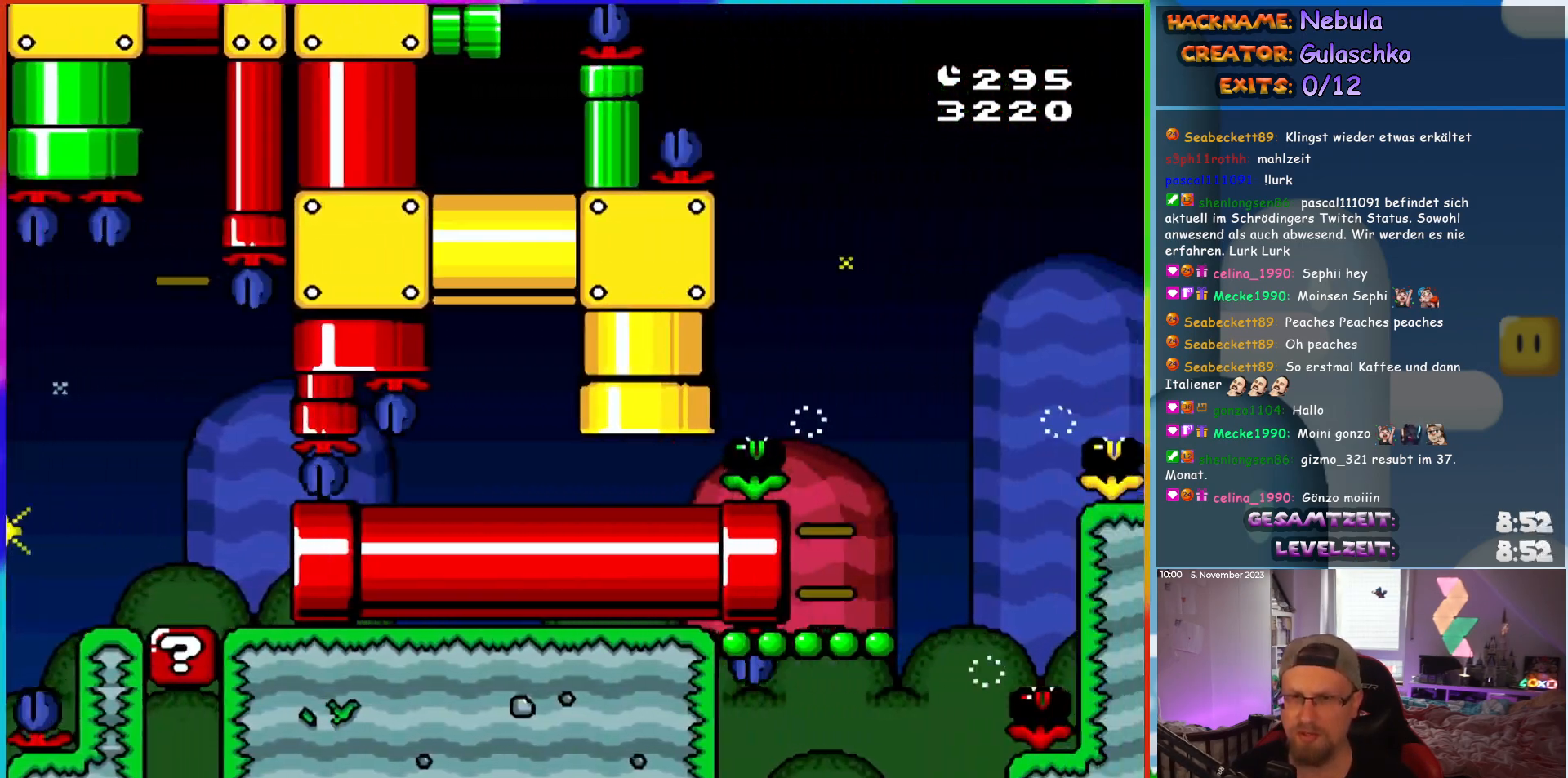
{"buttons": ["DPAD_RIGHT"], "events": []}
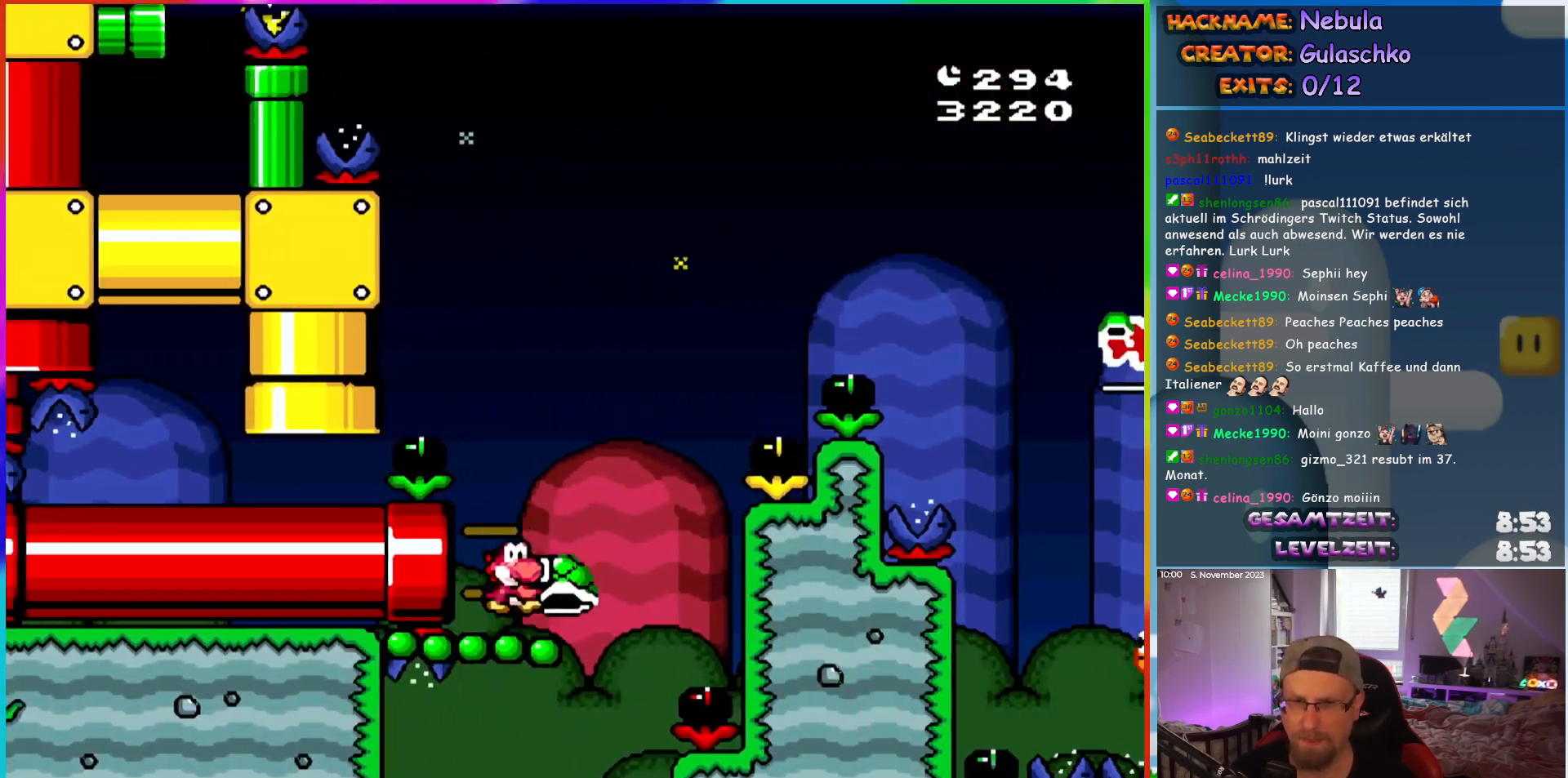
{"buttons": ["DPAD_RIGHT"], "events": []}
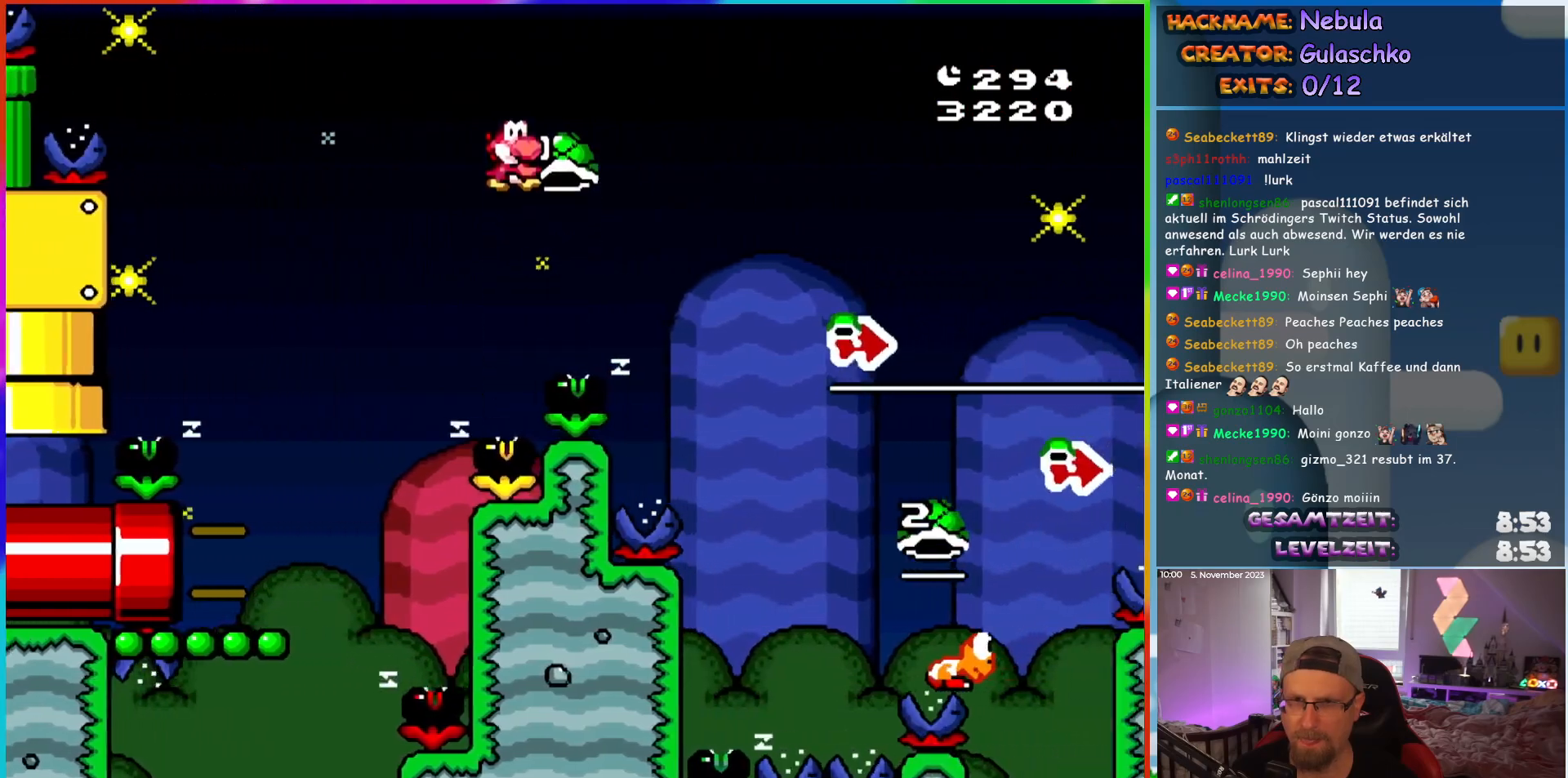
{"buttons": ["DPAD_RIGHT"], "events": []}
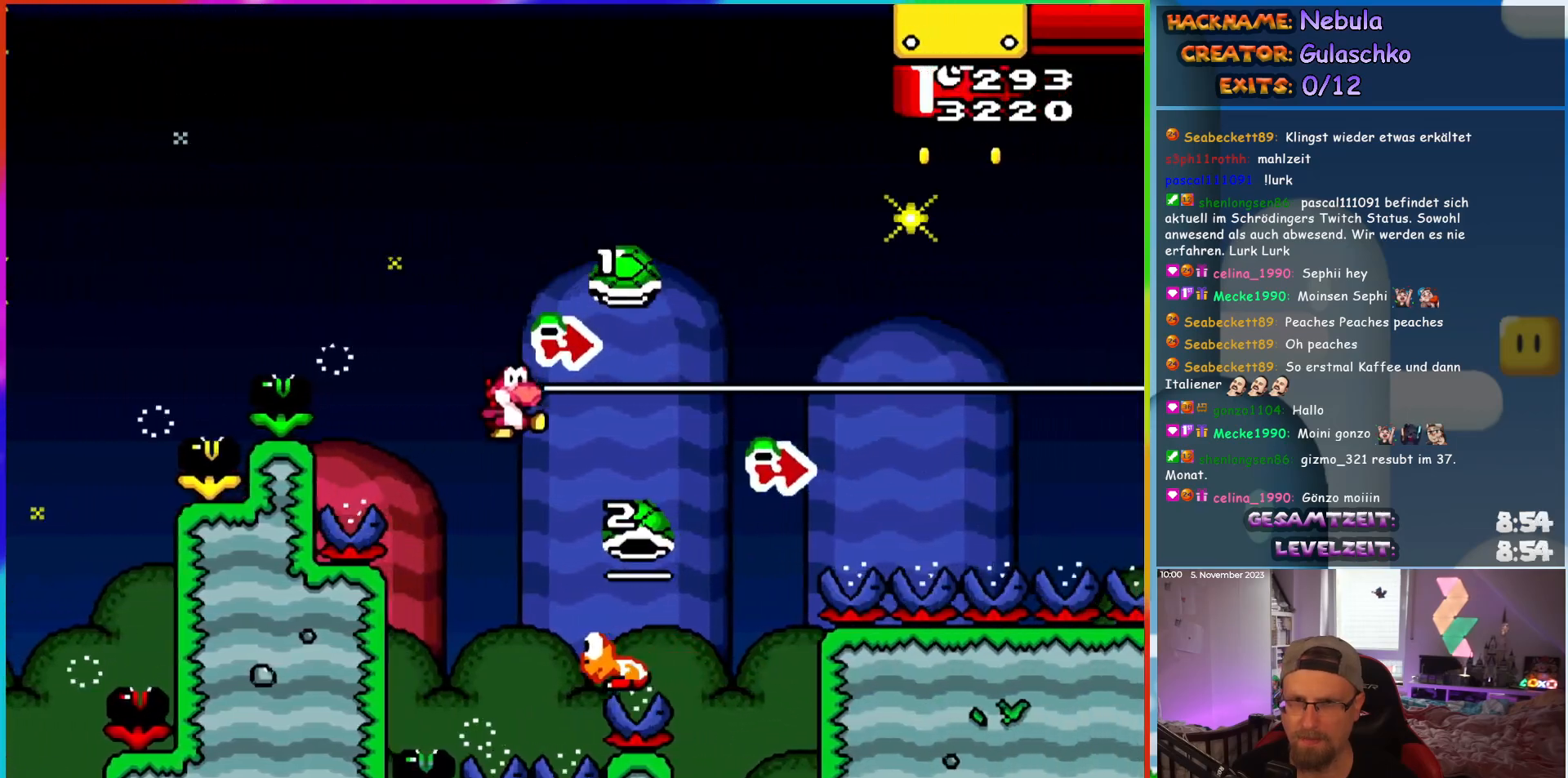
{"buttons": ["DPAD_RIGHT"], "events": []}
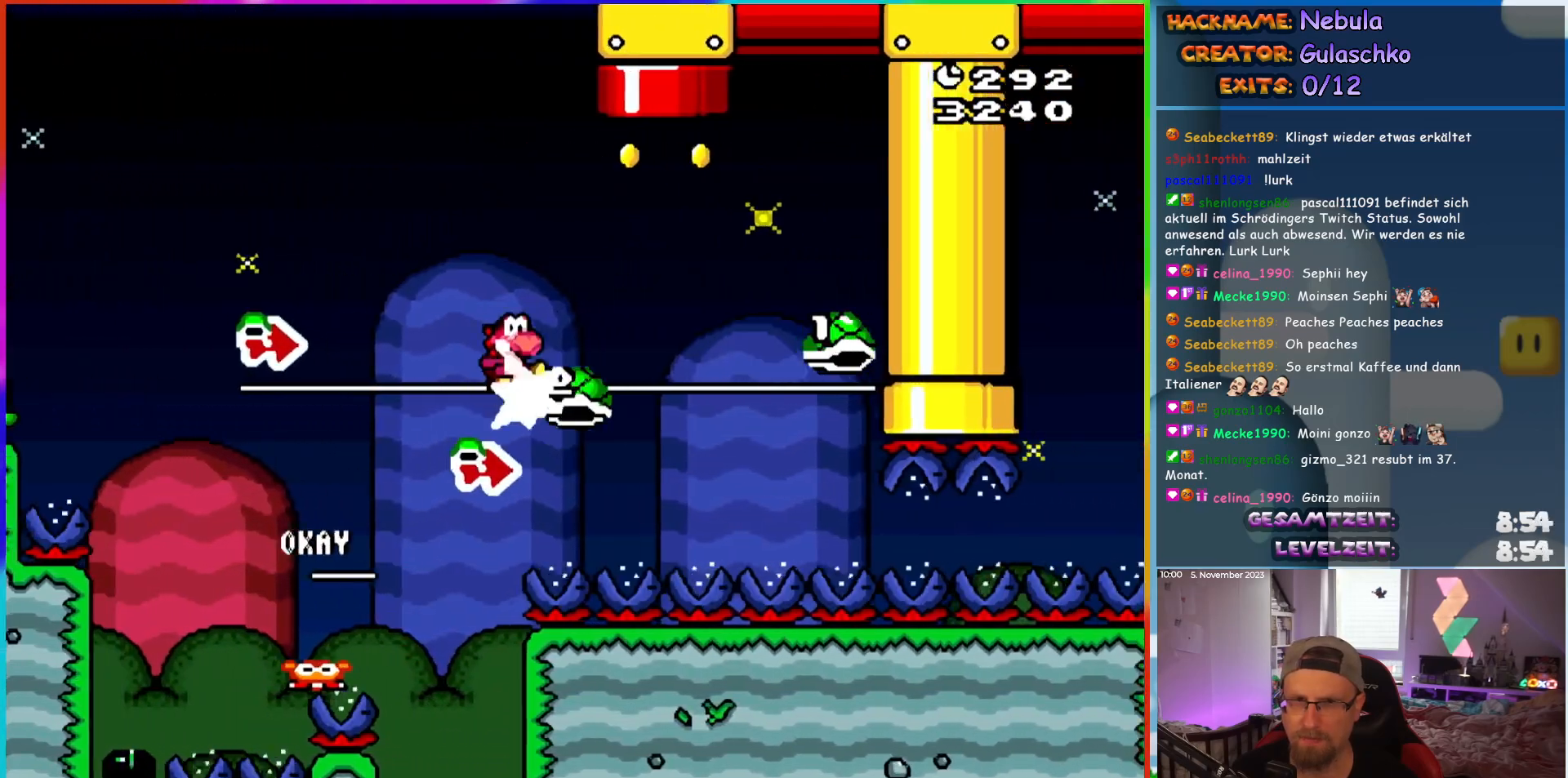
{"buttons": ["DPAD_UP"], "events": [[200, "DPAD_UP", "down"], [233, "DPAD_LEFT", "down"], [233, "DPAD_RIGHT", "up"], [383, "DPAD_LEFT", "up"]]}
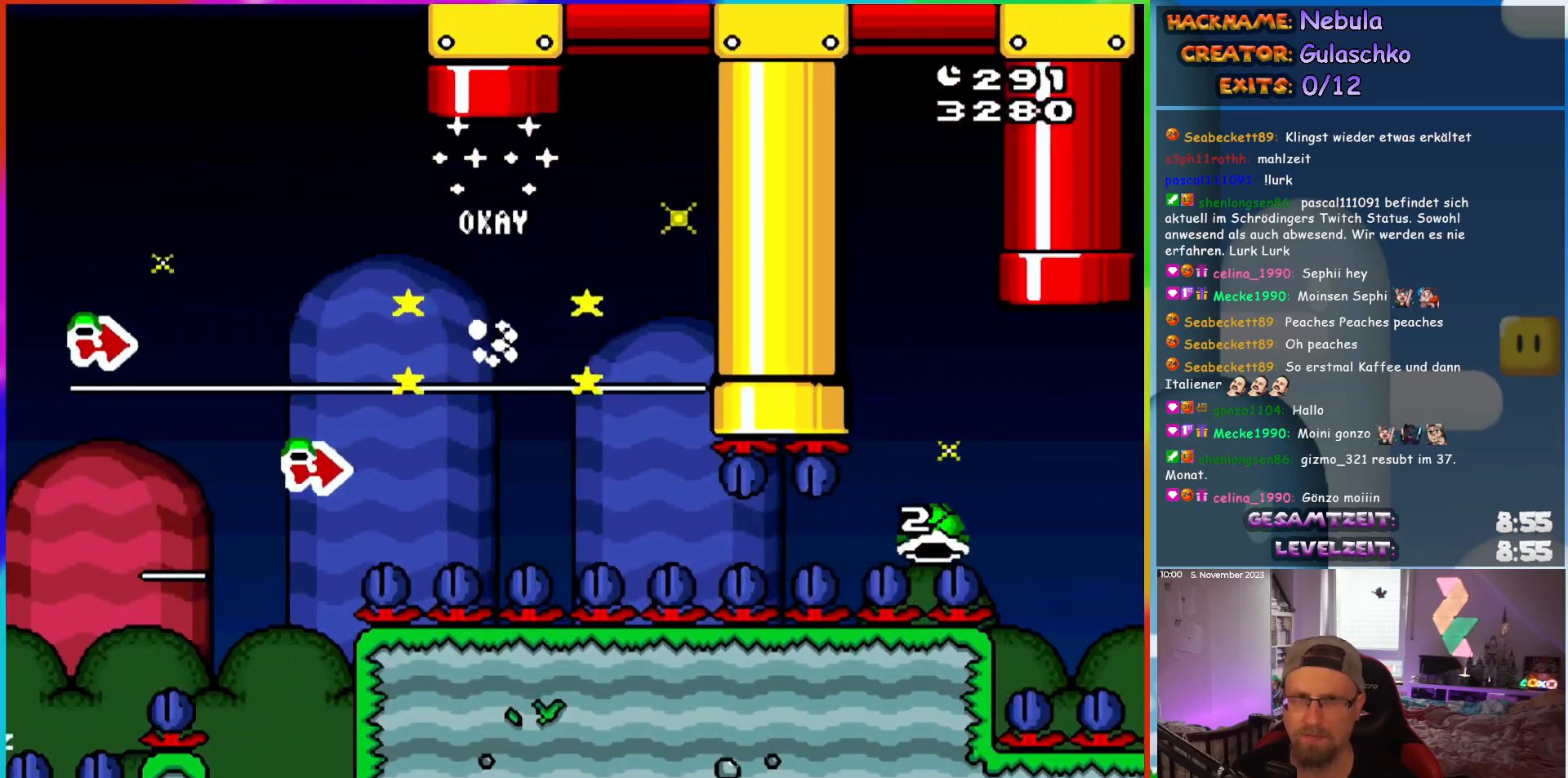
{"buttons": ["DPAD_RIGHT"], "events": [[100, "DPAD_UP", "up"], [433, "DPAD_RIGHT", "down"]]}
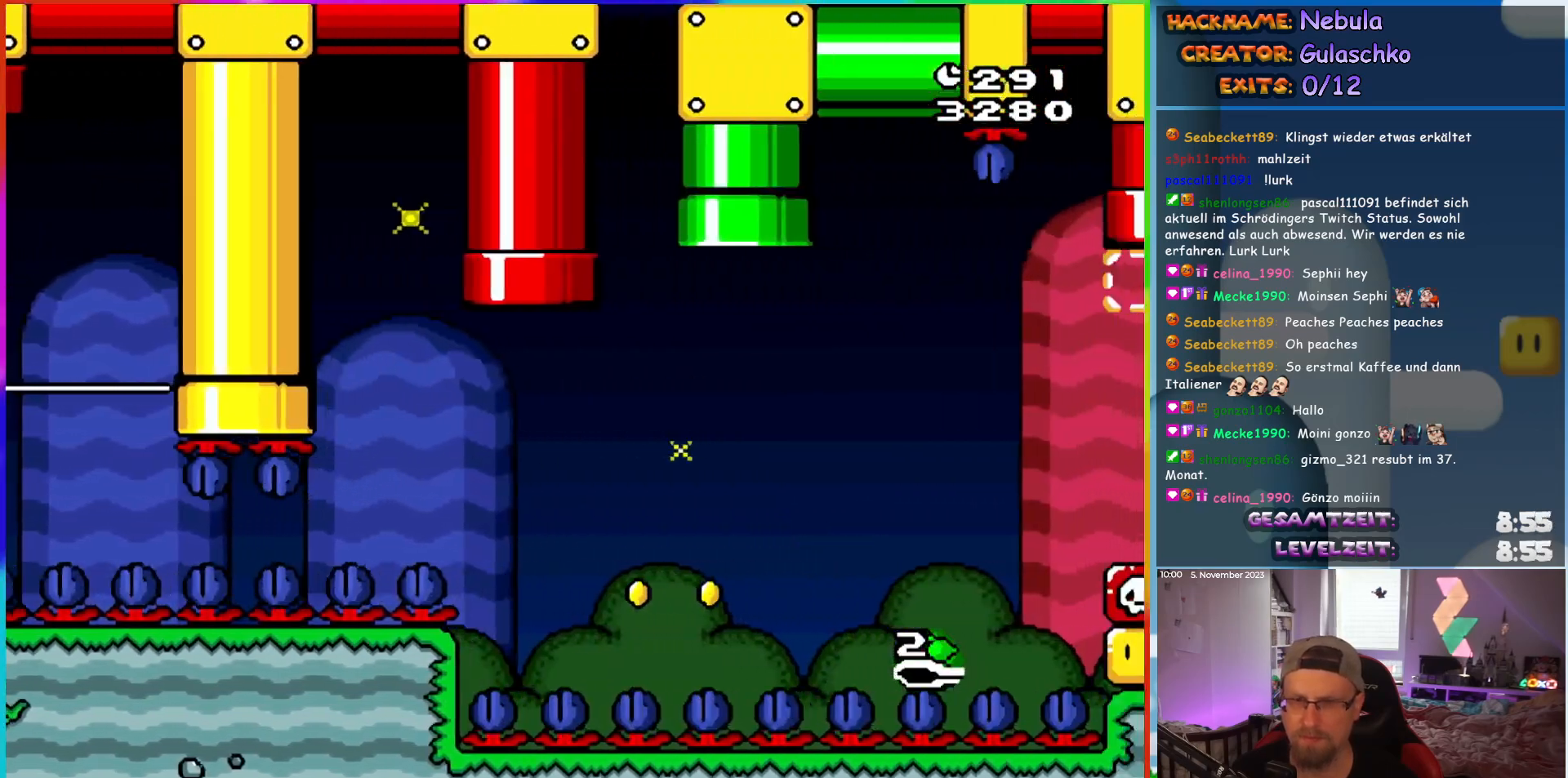
{"buttons": ["DPAD_RIGHT"], "events": []}
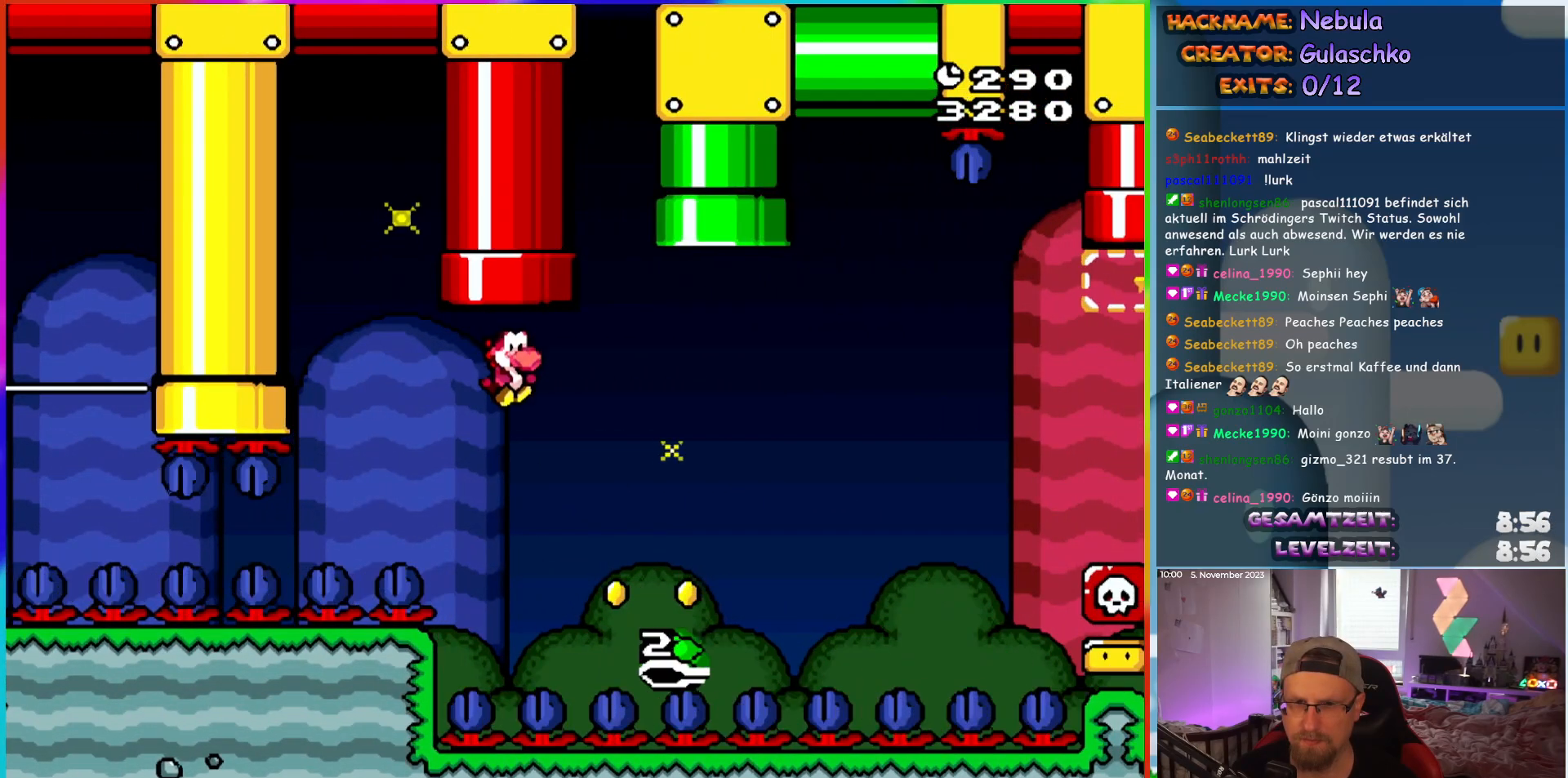
{"buttons": ["DPAD_RIGHT"], "events": []}
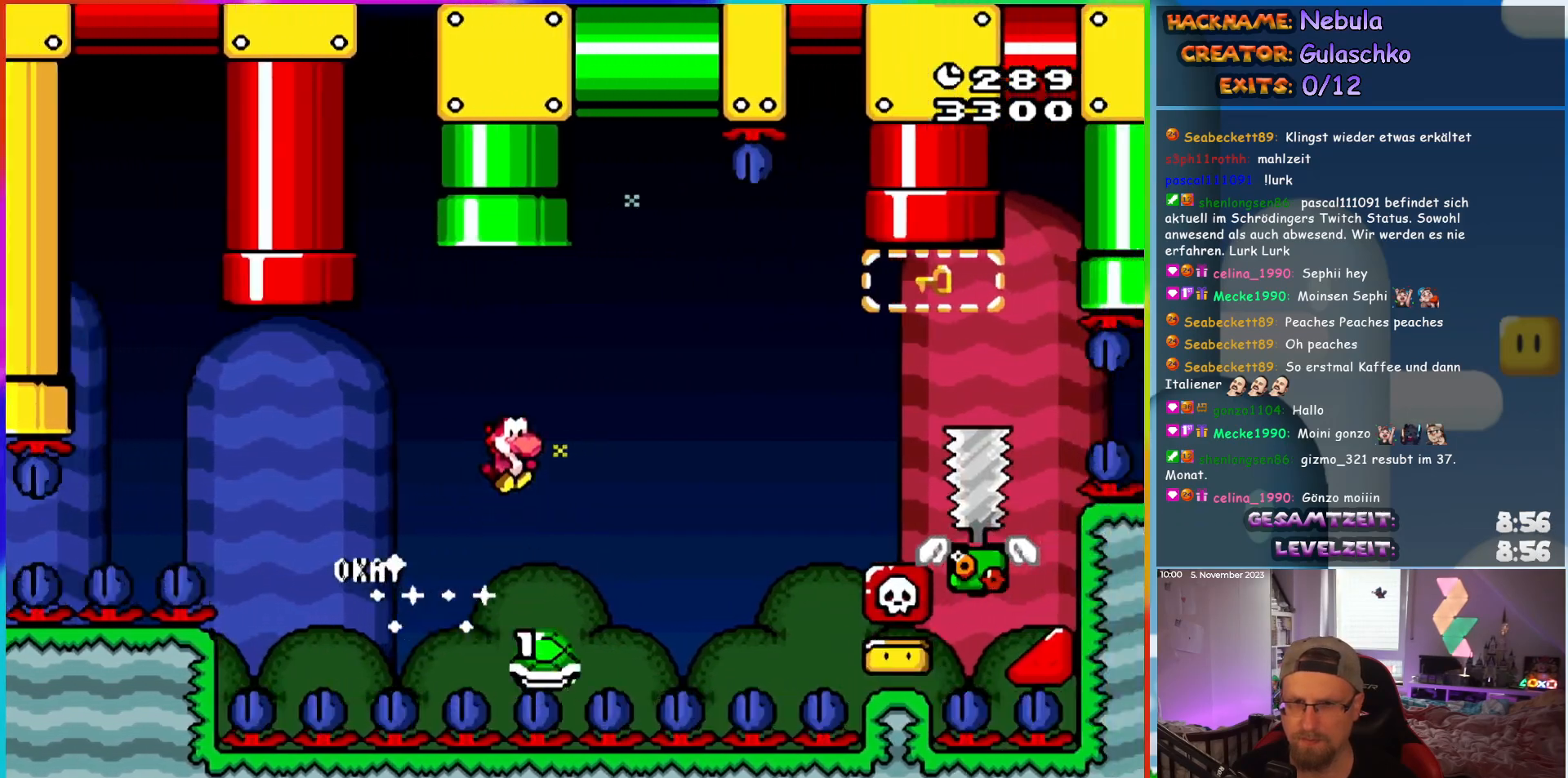
{"buttons": ["DPAD_RIGHT"], "events": []}
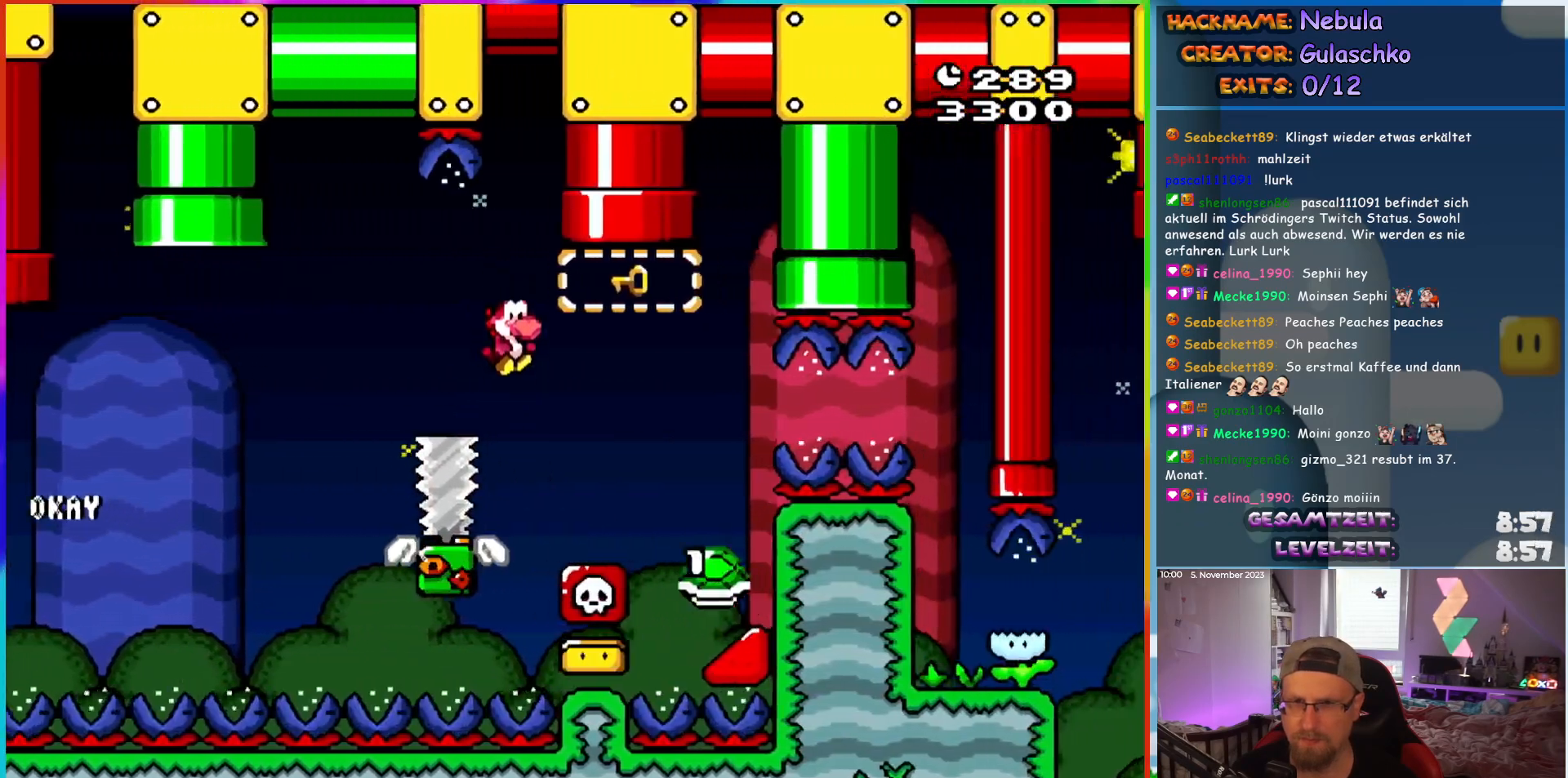
{"buttons": ["DPAD_UP"], "events": [[200, "DPAD_UP", "down"], [217, "DPAD_LEFT", "down"], [217, "DPAD_RIGHT", "up"], [250, "DPAD_UP", "up"], [350, "DPAD_UP", "down"], [433, "DPAD_LEFT", "up"]]}
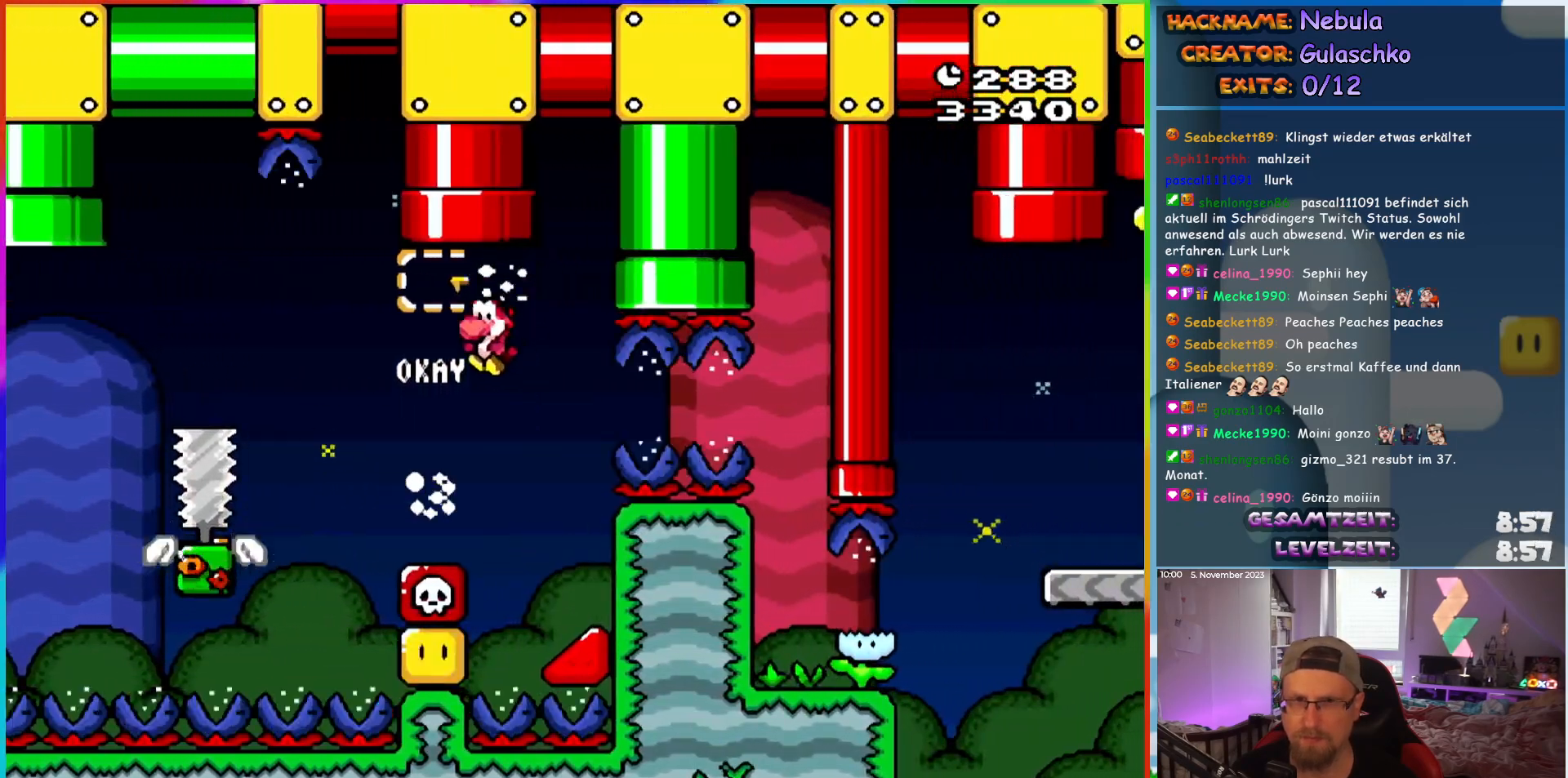
{"buttons": [], "events": [[100, "DPAD_UP", "up"], [267, "DPAD_RIGHT", "down"], [400, "DPAD_RIGHT", "up"]]}
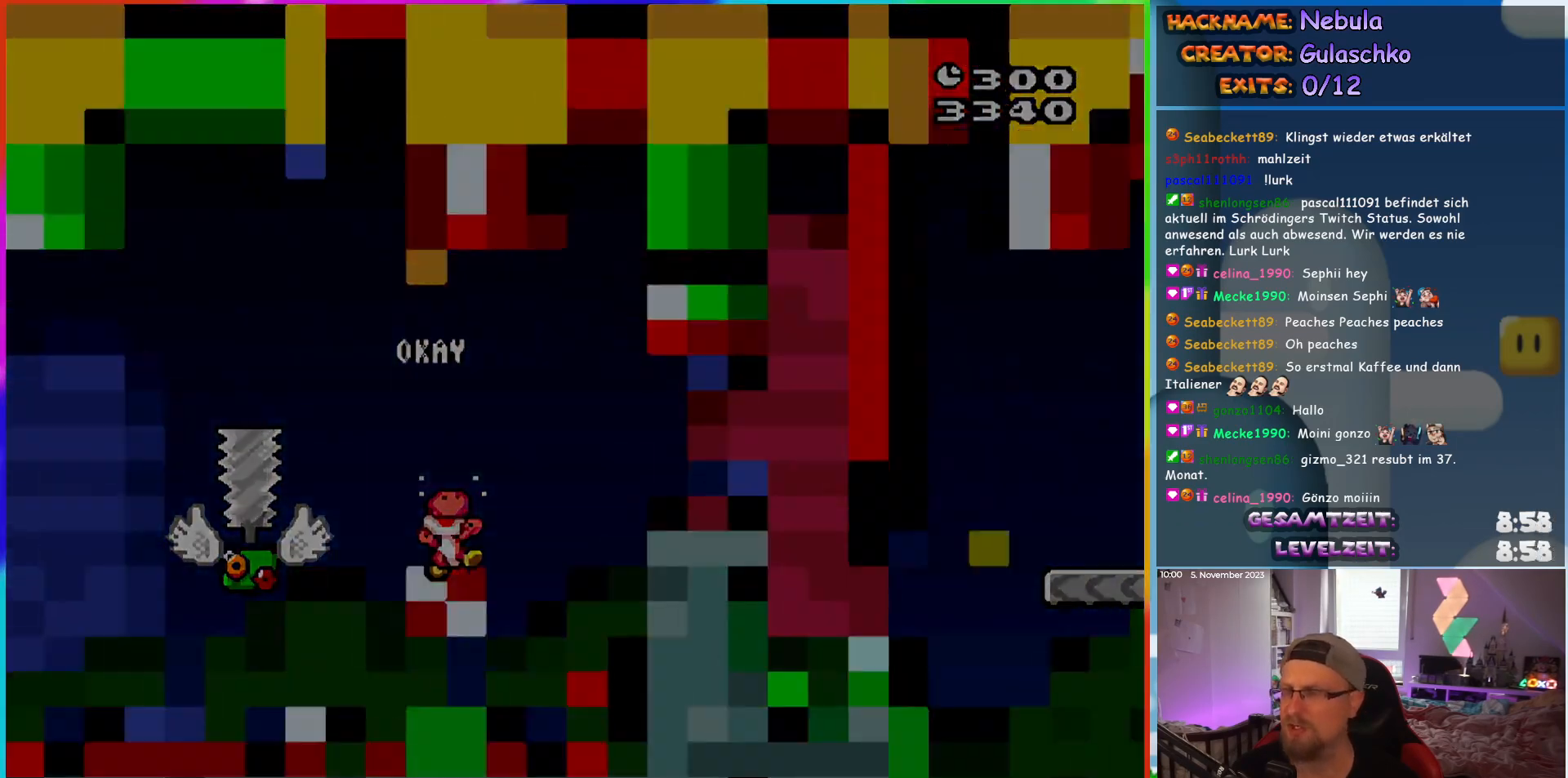
{"buttons": [], "events": []}
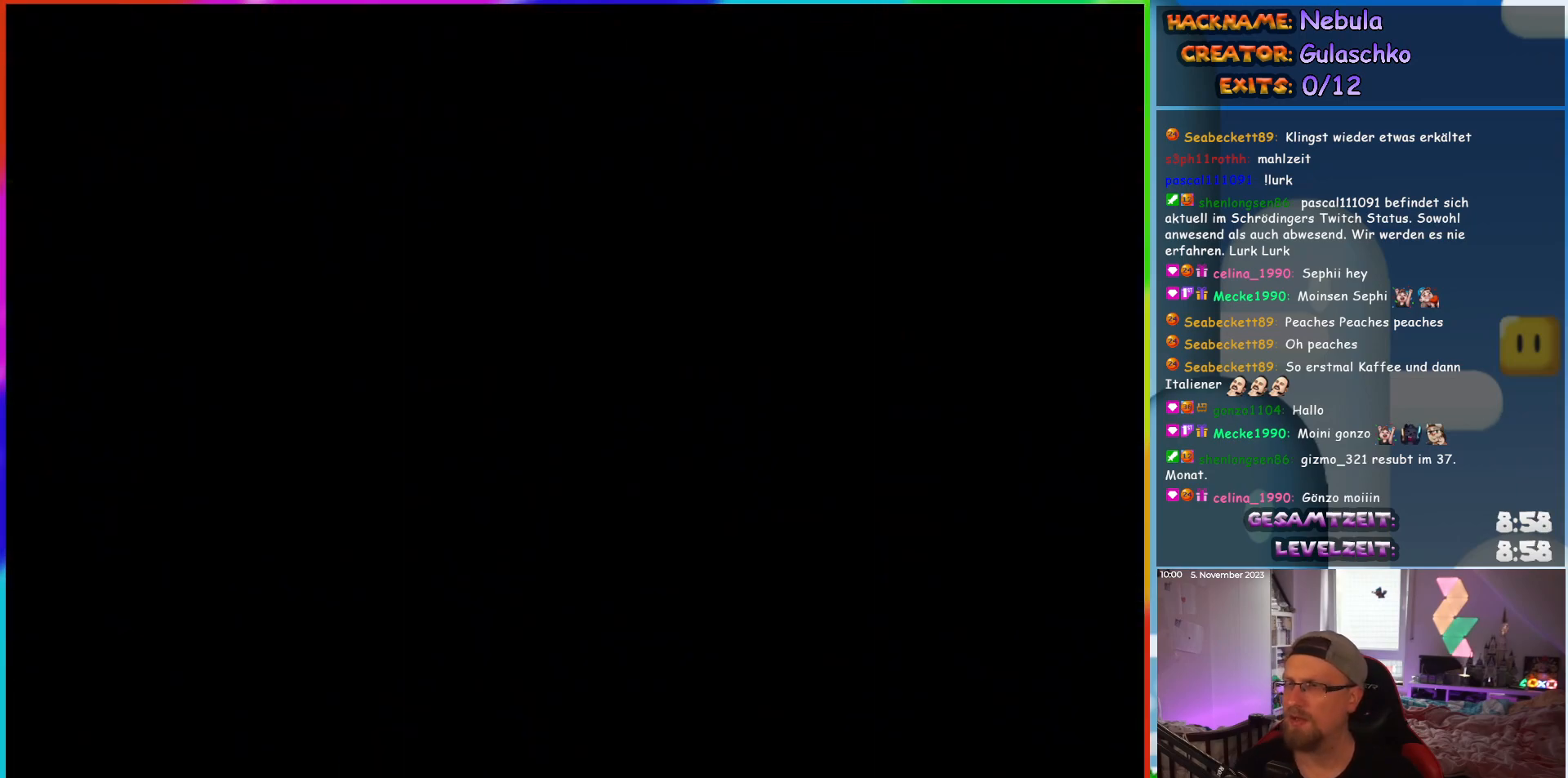
{"buttons": [], "events": []}
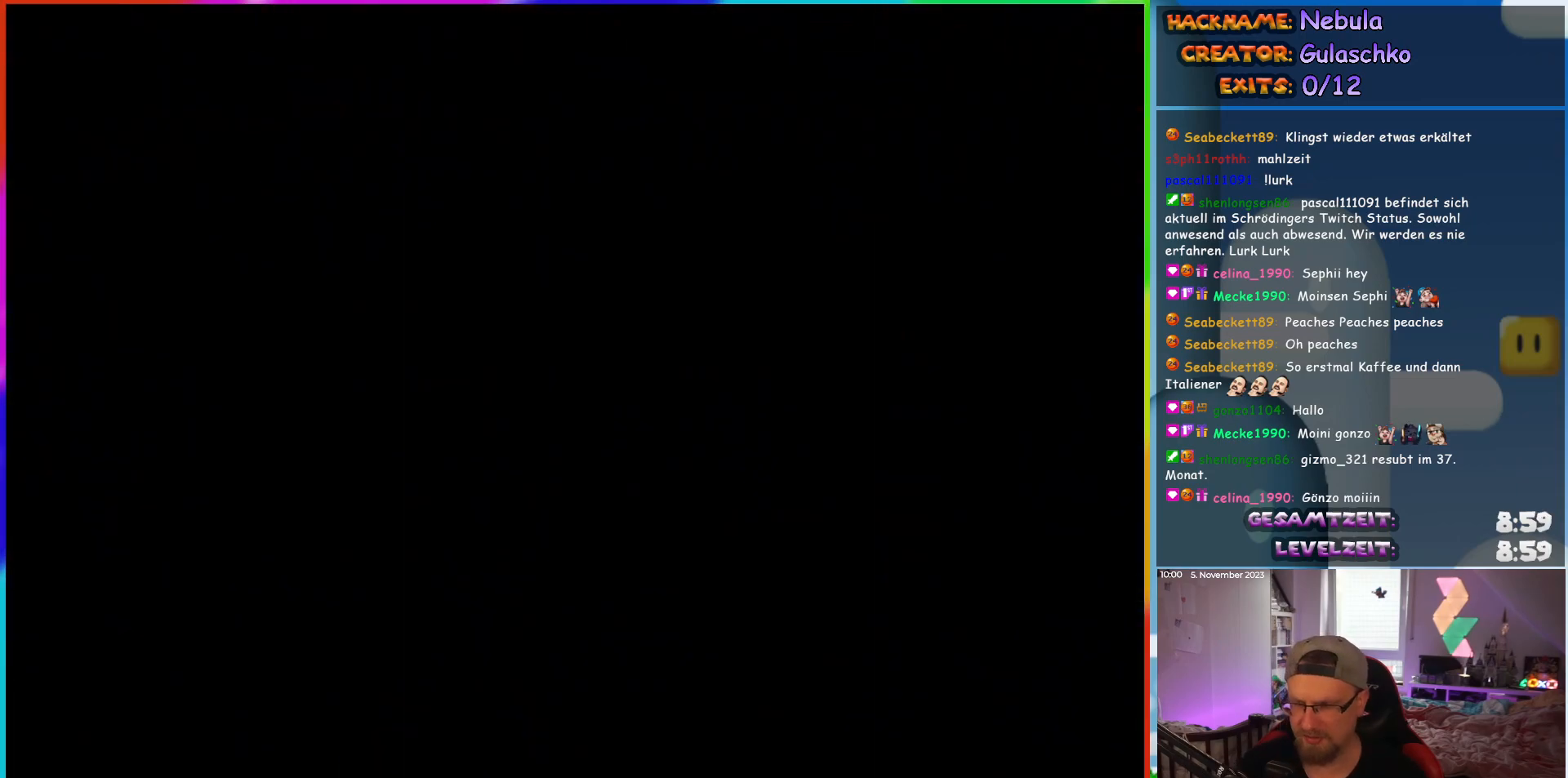
{"buttons": [], "events": []}
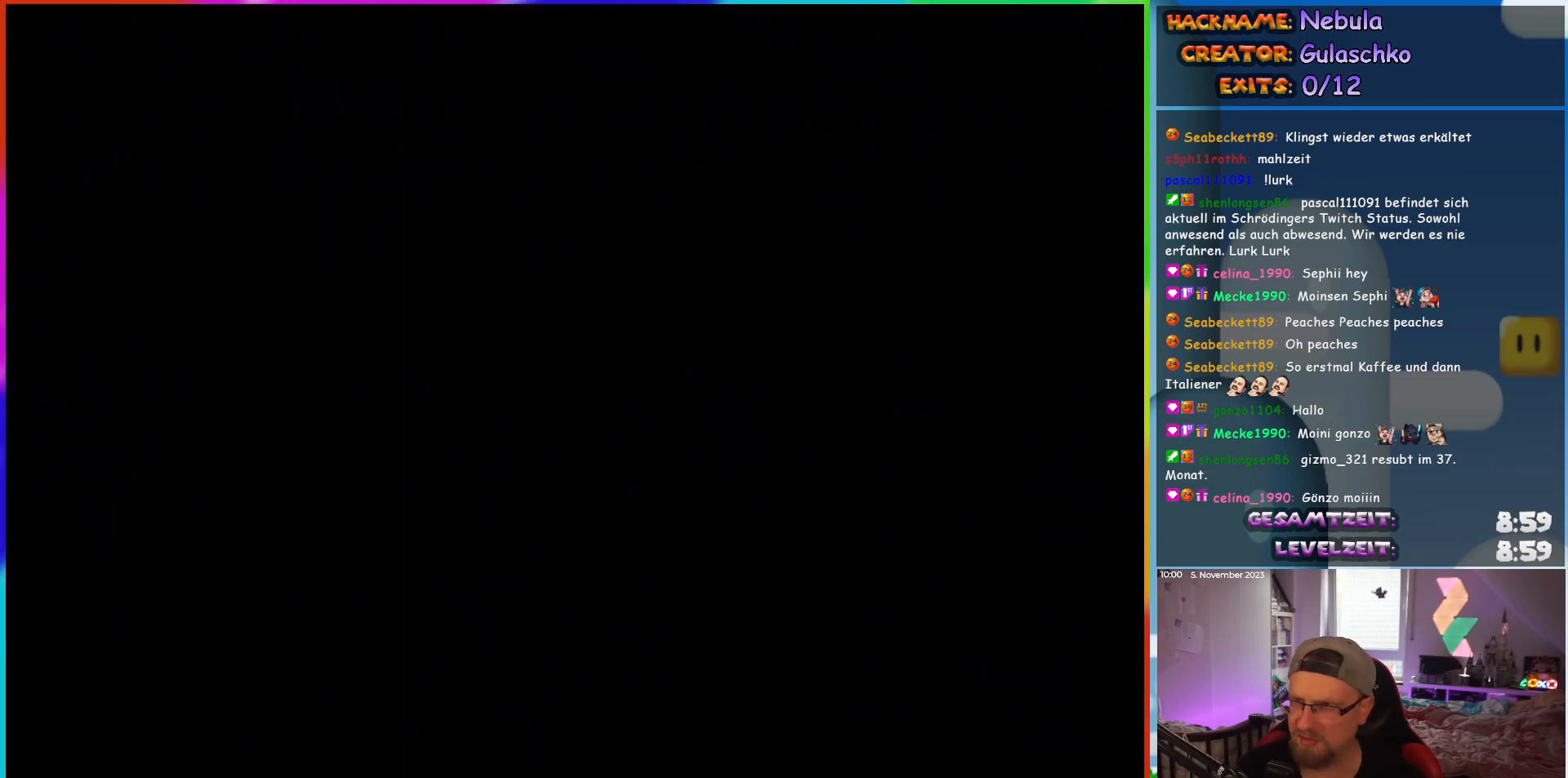
{"buttons": [], "events": []}